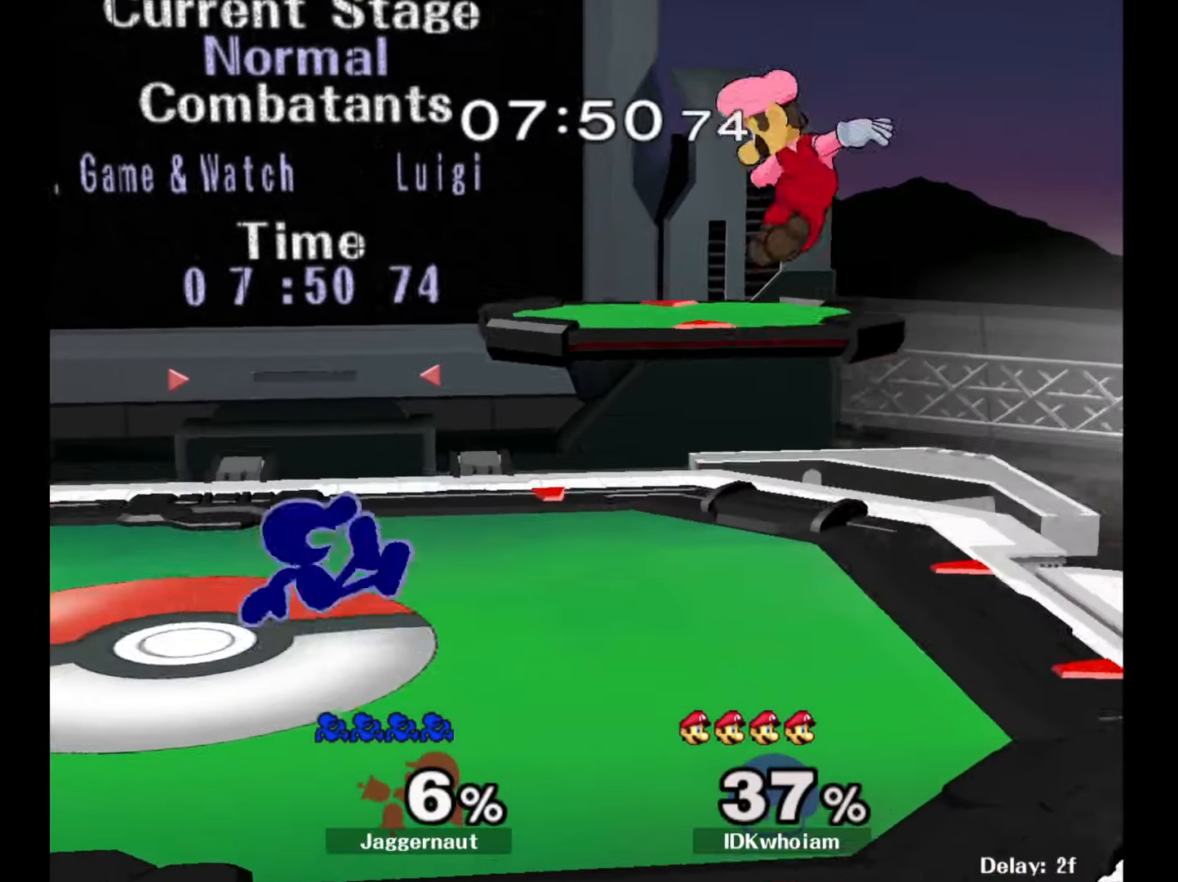
Gameplay with a controller (Nintendo layout); each line is a JSON object with the inputs held at the frame after it. "events" lists button and stick changes between this image and that frame as [ms after this image, input, new state], when the widget could be followed in between. Not read: L3 R3.
{"buttons": [], "left_stick": "center", "right_stick": "center", "events": [[34, "R1", "down"], [134, "Y", "up"], [167, "R1", "up"], [267, "left_stick", "center"]]}
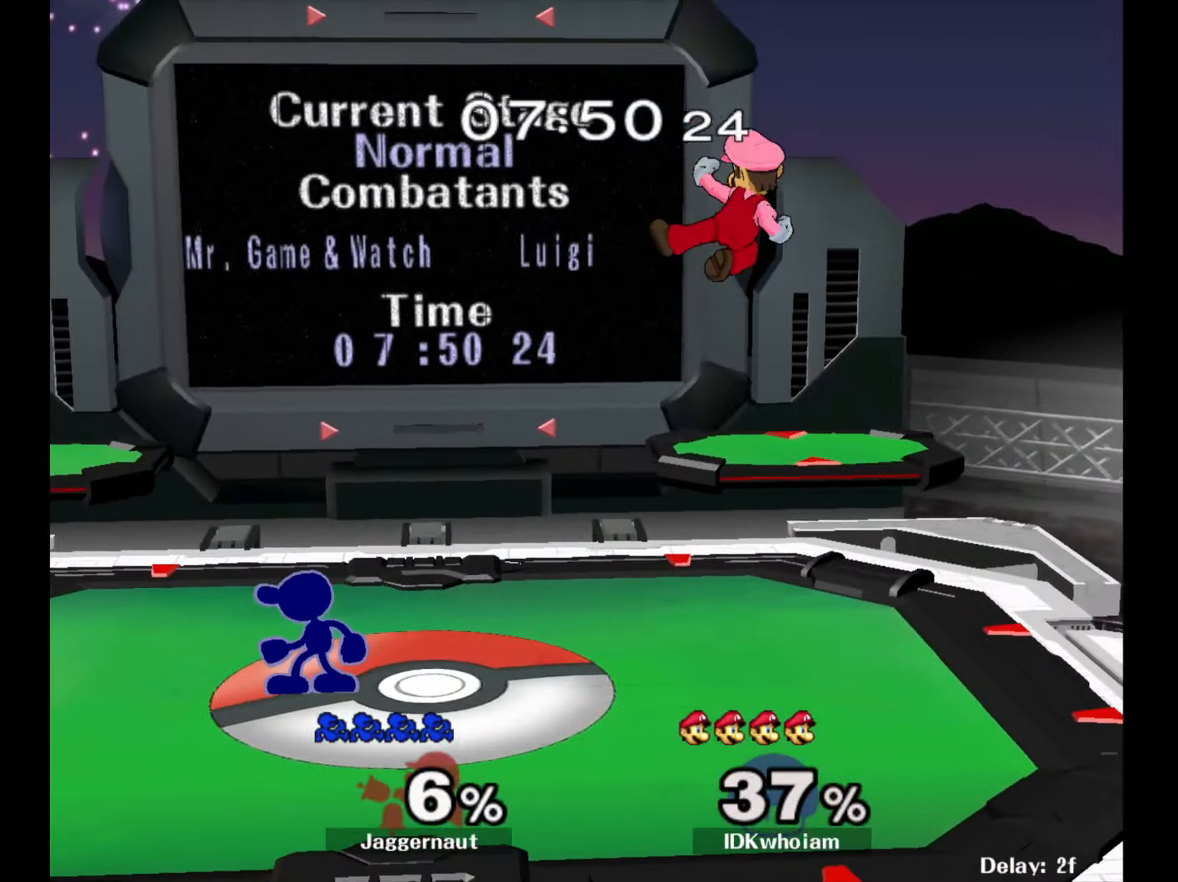
{"buttons": ["A"], "left_stick": "right", "right_stick": "center", "events": [[34, "left_stick", "right"], [400, "A", "down"]]}
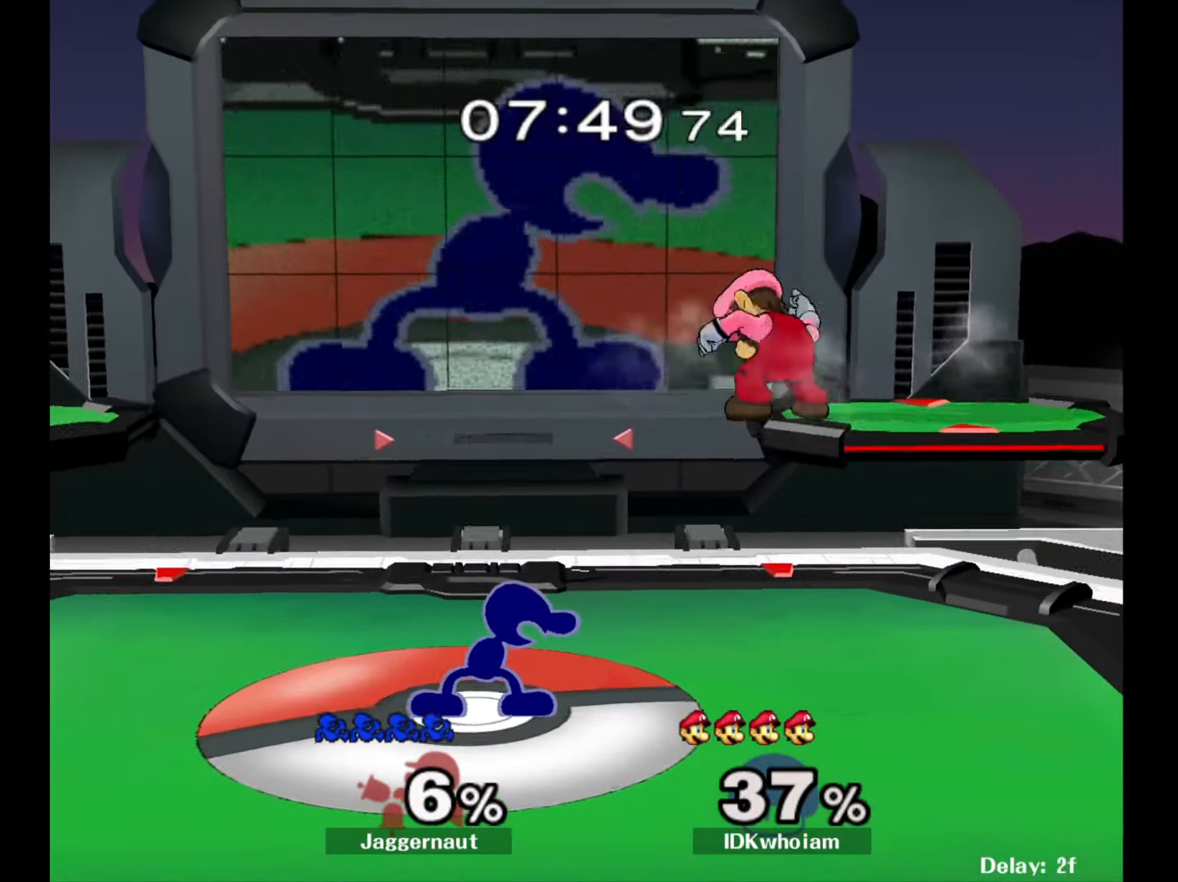
{"buttons": [], "left_stick": "center", "right_stick": "center", "events": [[84, "left_stick", "up-right"], [100, "A", "up"], [400, "left_stick", "center"]]}
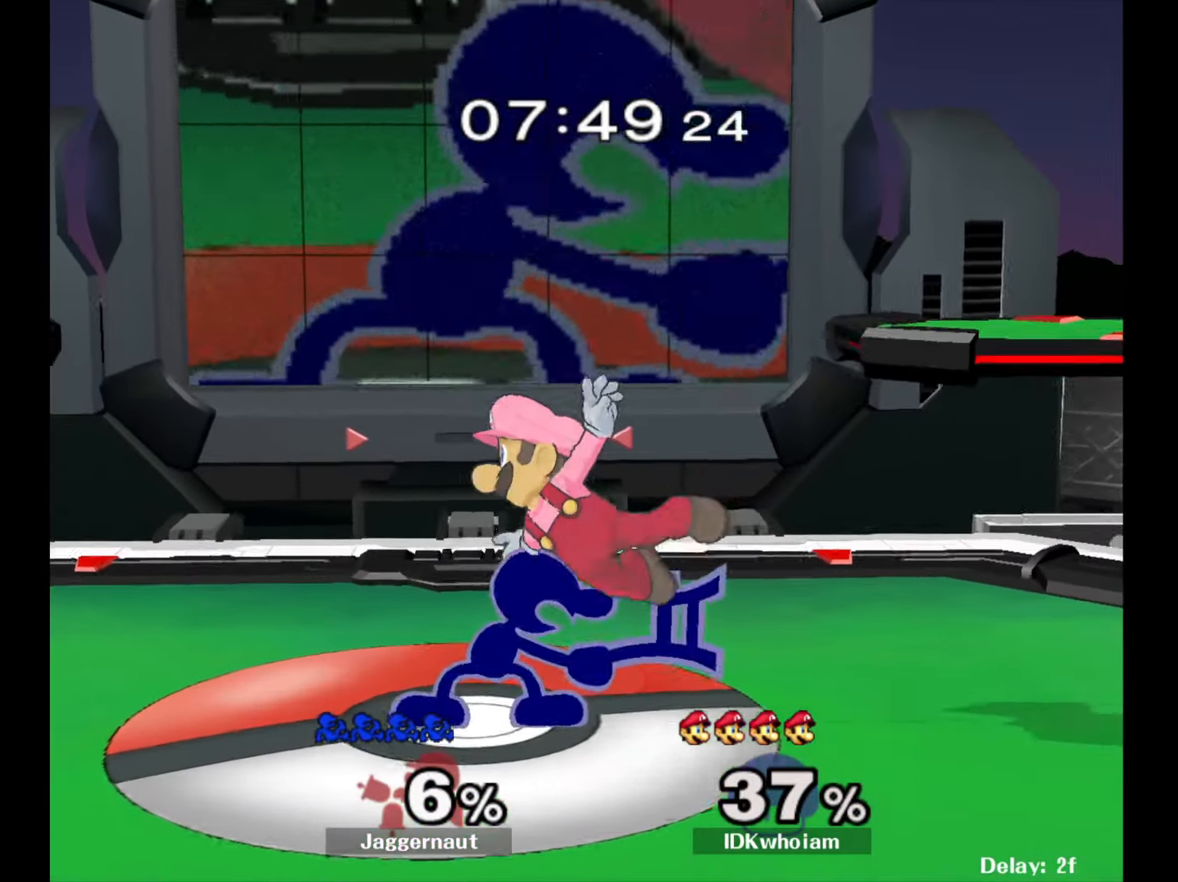
{"buttons": ["A"], "left_stick": "center", "right_stick": "center", "events": [[17, "left_stick", "down"], [200, "A", "down"], [334, "A", "up"], [367, "A", "down"], [484, "left_stick", "center"]]}
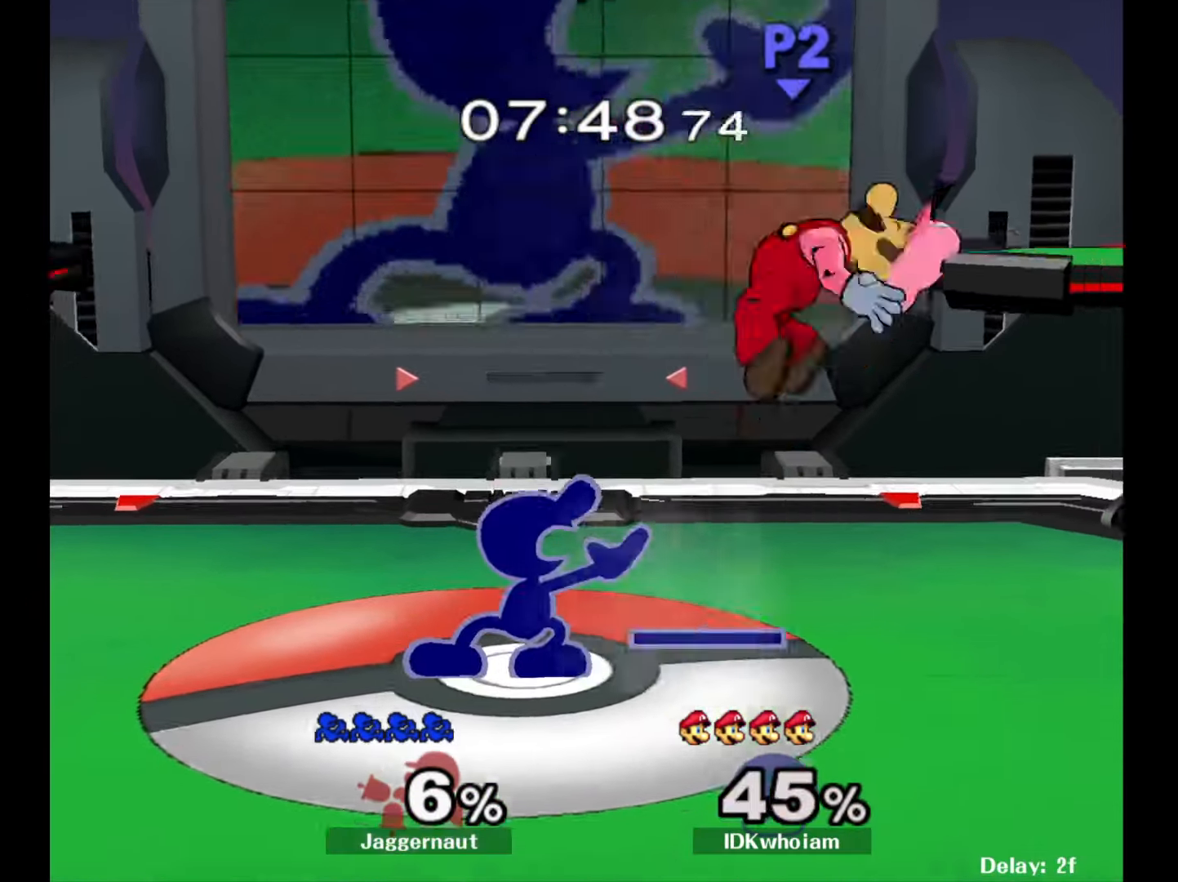
{"buttons": [], "left_stick": "right", "right_stick": "center", "events": [[17, "A", "up"], [234, "left_stick", "right"]]}
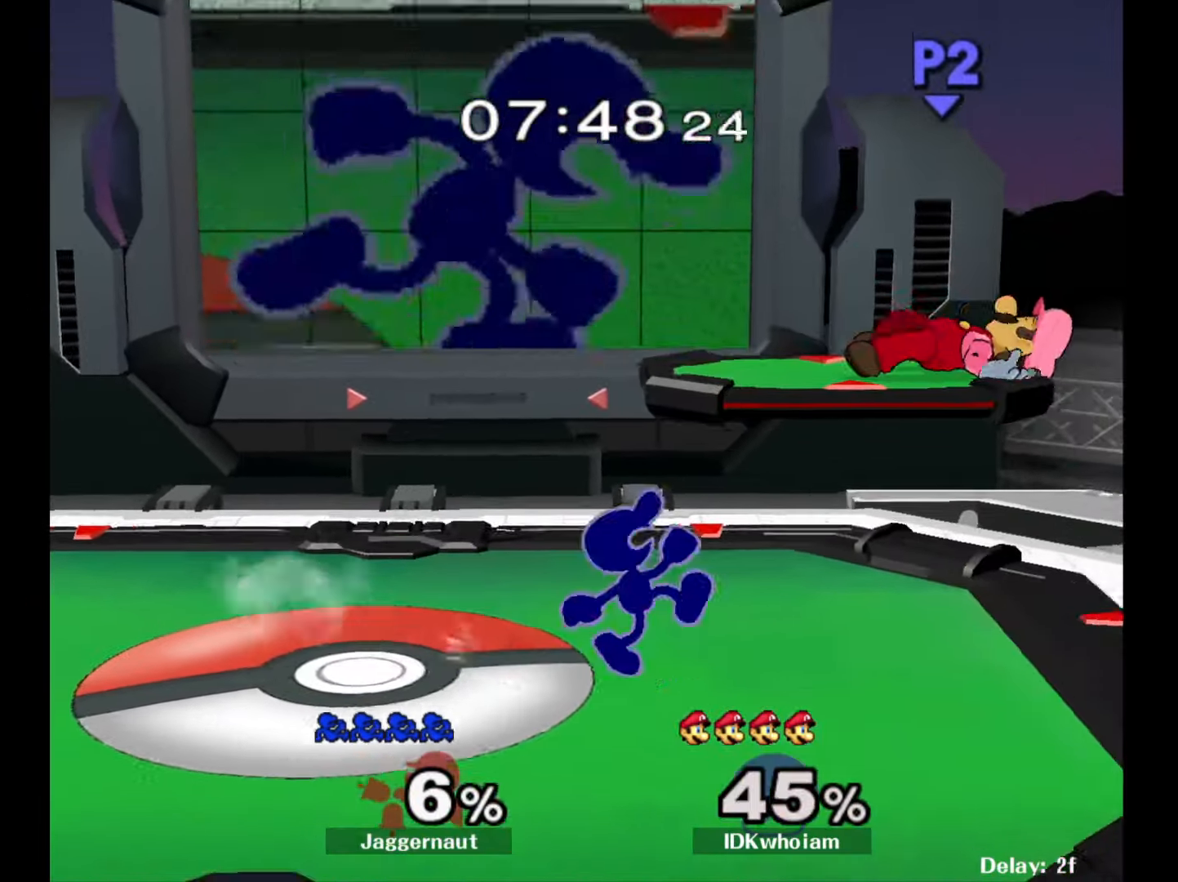
{"buttons": [], "left_stick": "up-right", "right_stick": "center", "events": [[50, "left_stick", "down"], [167, "left_stick", "center"], [217, "Y", "down"], [250, "Y", "up"], [334, "A", "down"], [400, "left_stick", "up-right"], [450, "A", "up"]]}
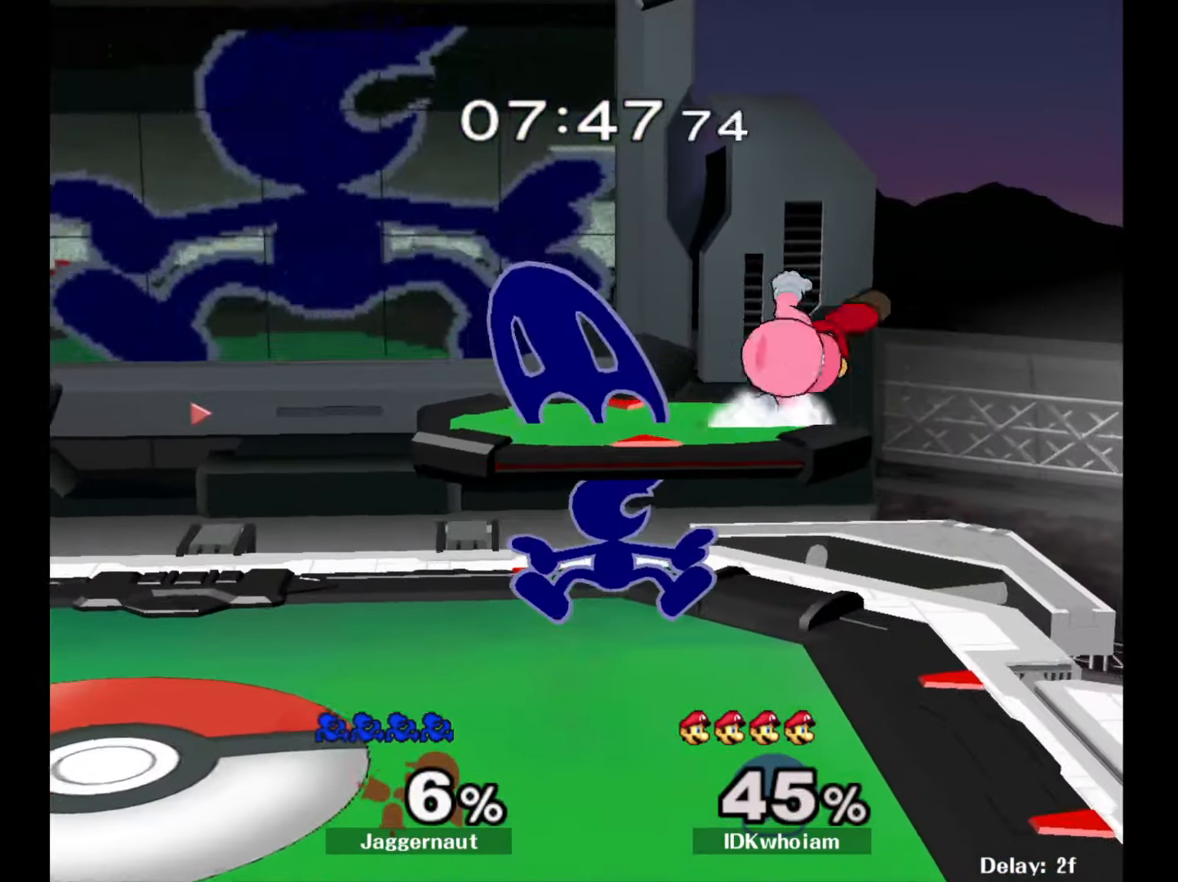
{"buttons": [], "left_stick": "center", "right_stick": "center", "events": [[334, "left_stick", "down"], [350, "R1", "down"], [484, "left_stick", "center"], [500, "R1", "up"]]}
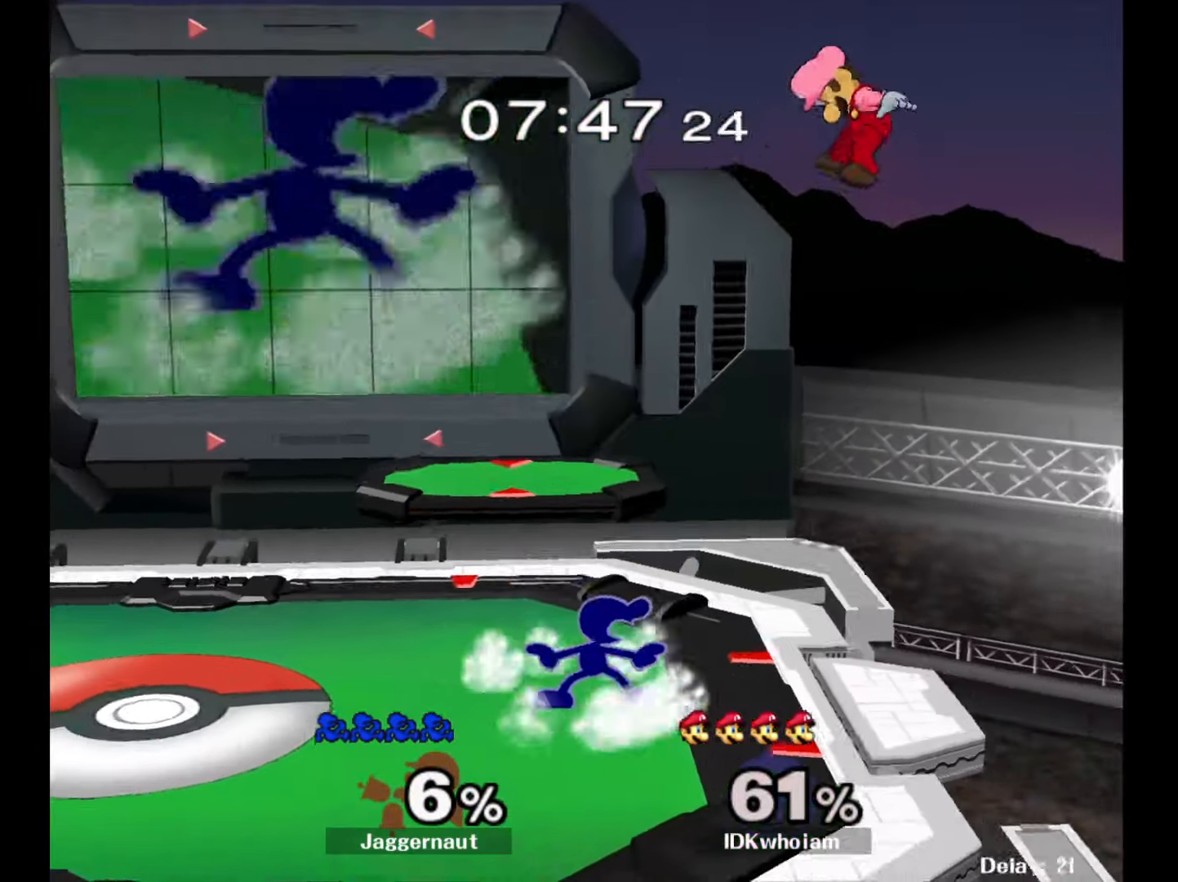
{"buttons": ["Y"], "left_stick": "right", "right_stick": "center", "events": [[150, "left_stick", "right"], [467, "Y", "down"]]}
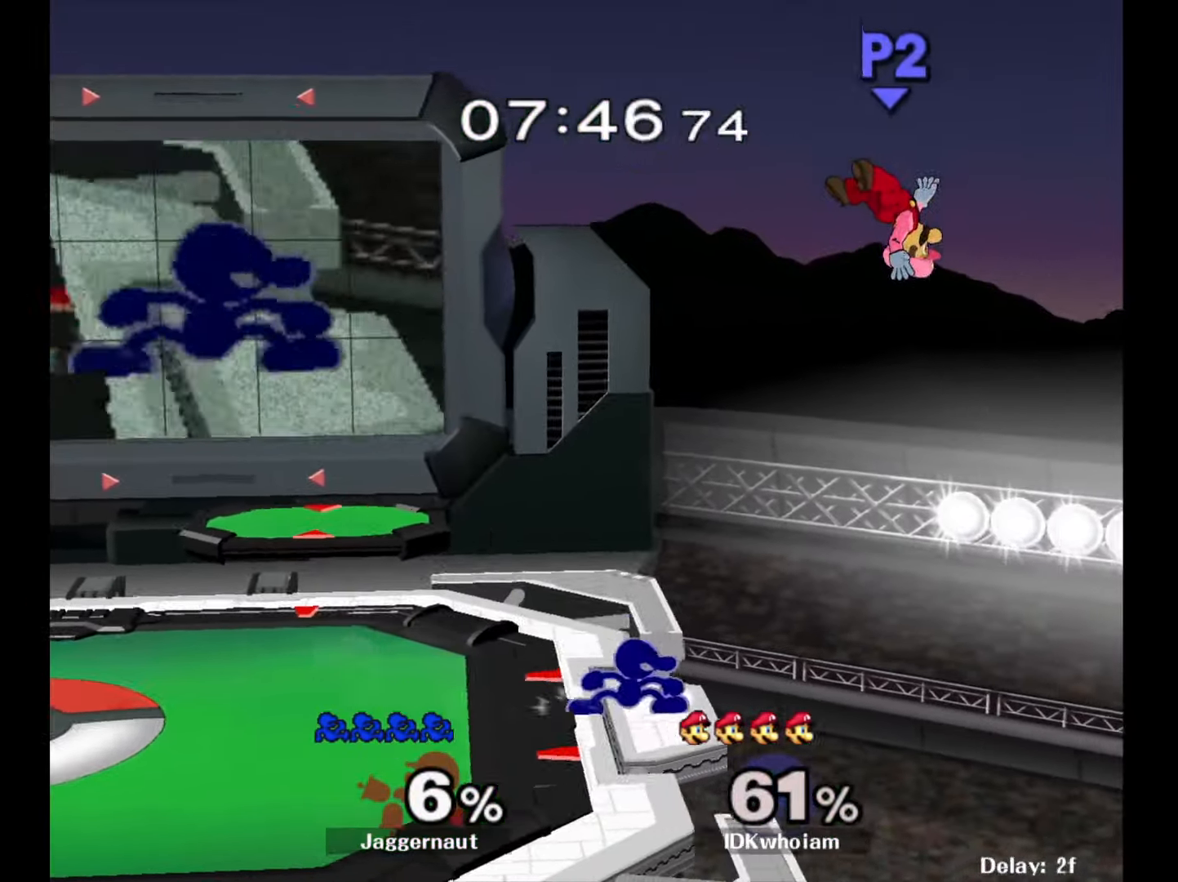
{"buttons": [], "left_stick": "left", "right_stick": "center", "events": [[50, "left_stick", "center"], [67, "A", "down"], [117, "Y", "up"], [234, "A", "up"], [284, "left_stick", "left"]]}
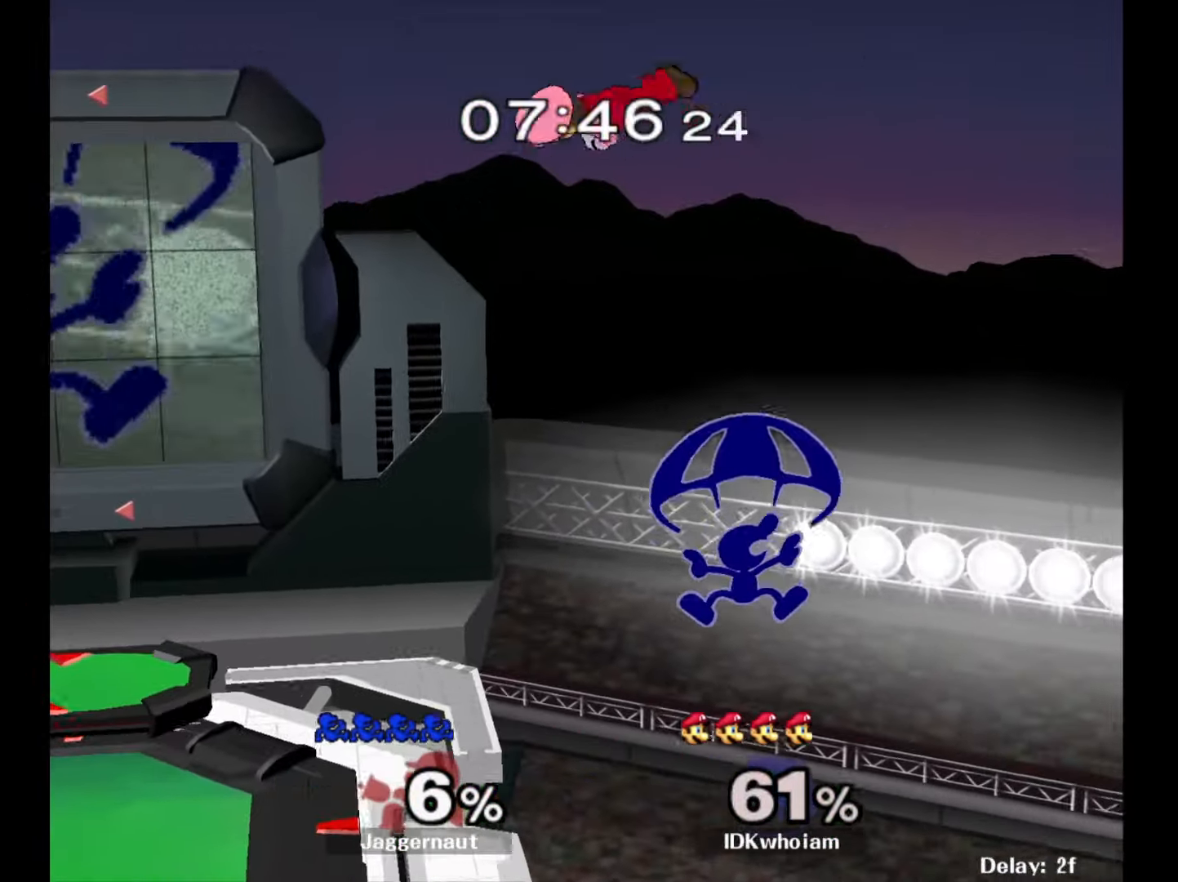
{"buttons": [], "left_stick": "left", "right_stick": "center", "events": []}
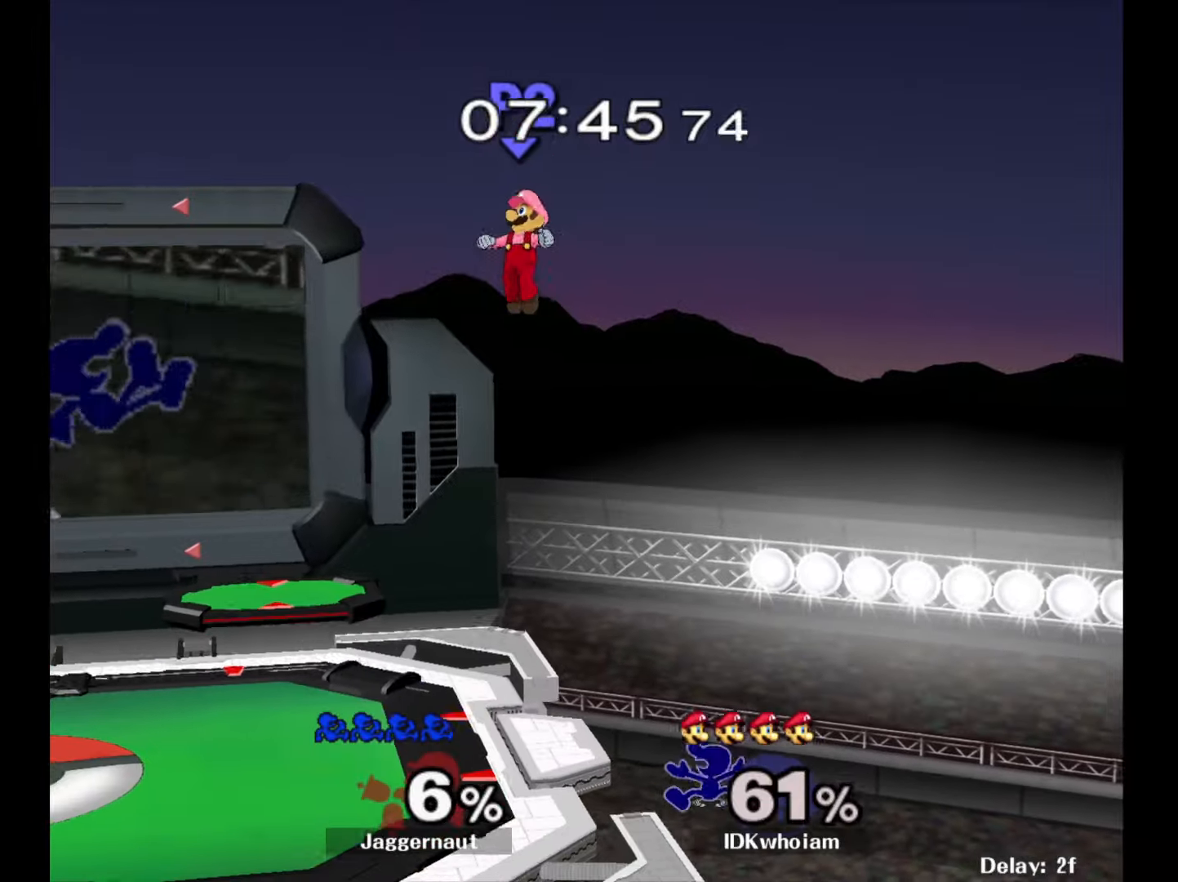
{"buttons": [], "left_stick": "left", "right_stick": "center", "events": [[17, "Y", "down"], [134, "A", "down"], [284, "Y", "up"], [434, "A", "up"]]}
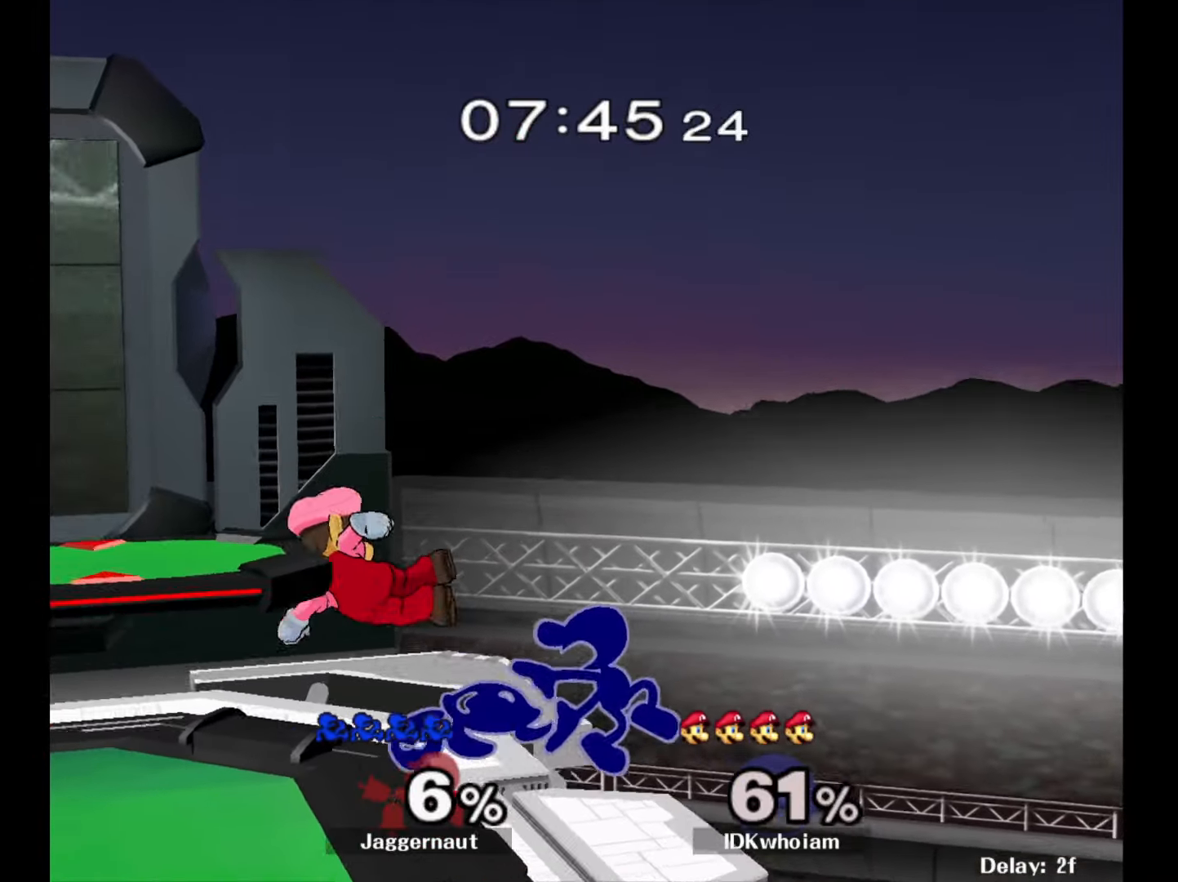
{"buttons": [], "left_stick": "center", "right_stick": "center", "events": [[134, "R1", "down"], [150, "left_stick", "down-left"], [284, "R1", "up"], [334, "left_stick", "center"]]}
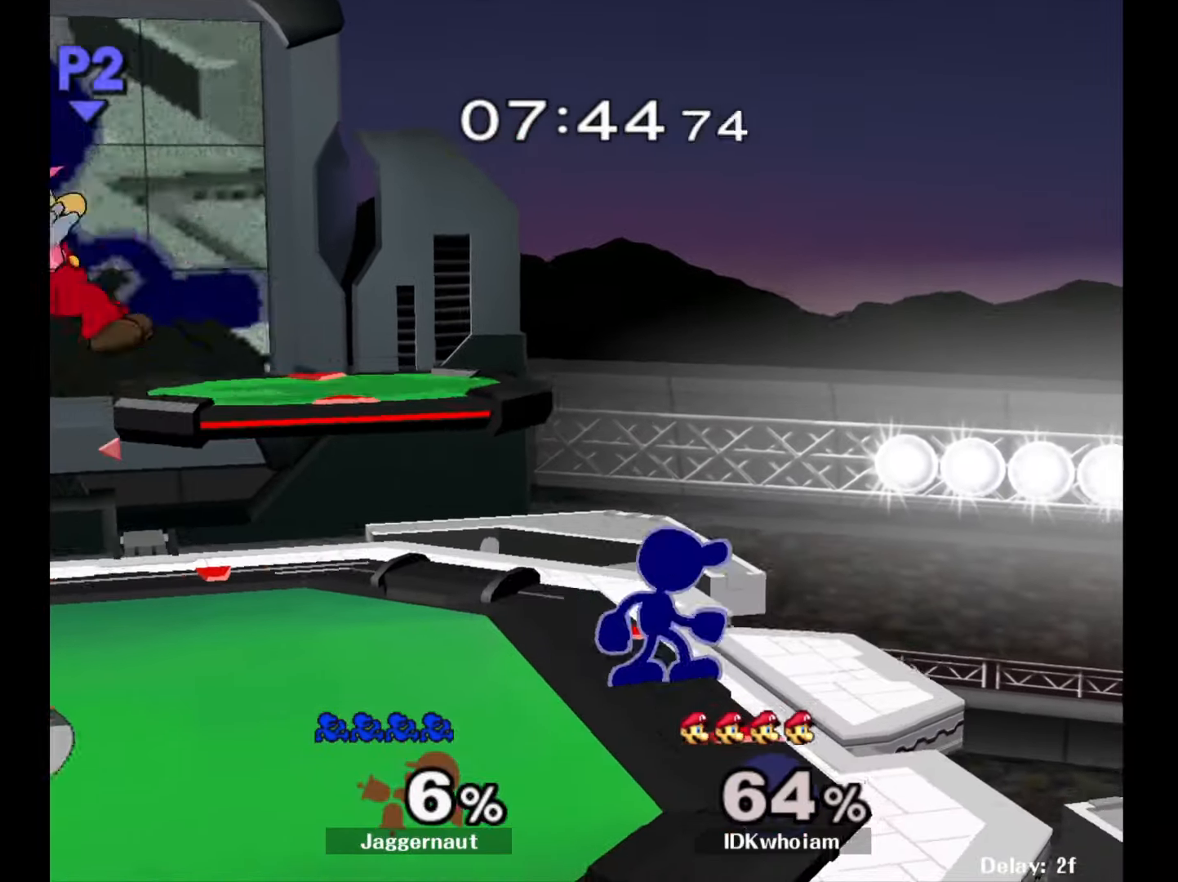
{"buttons": ["A", "Y"], "left_stick": "left", "right_stick": "center", "events": [[67, "left_stick", "left"], [367, "Y", "down"], [434, "A", "down"]]}
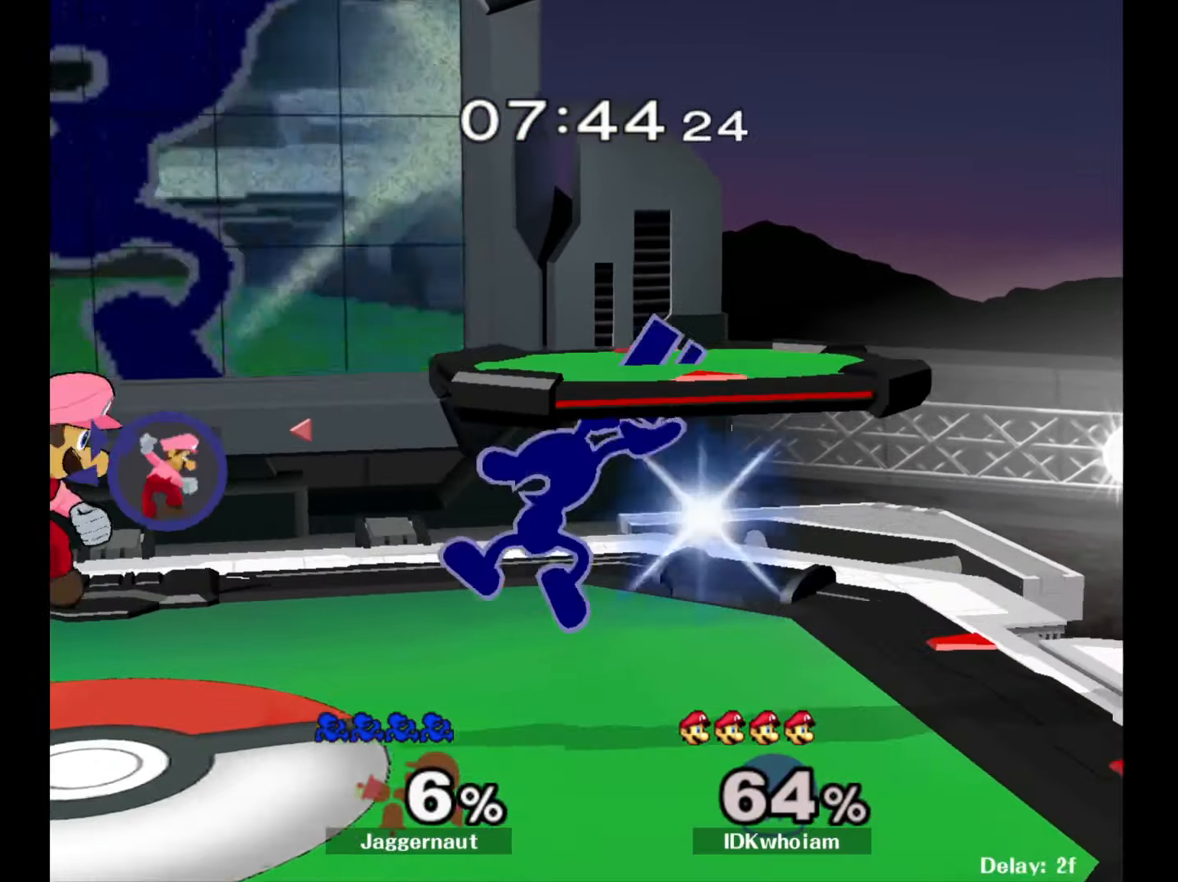
{"buttons": [], "left_stick": "right", "right_stick": "center", "events": [[34, "Y", "up"], [84, "A", "up"], [100, "left_stick", "right"]]}
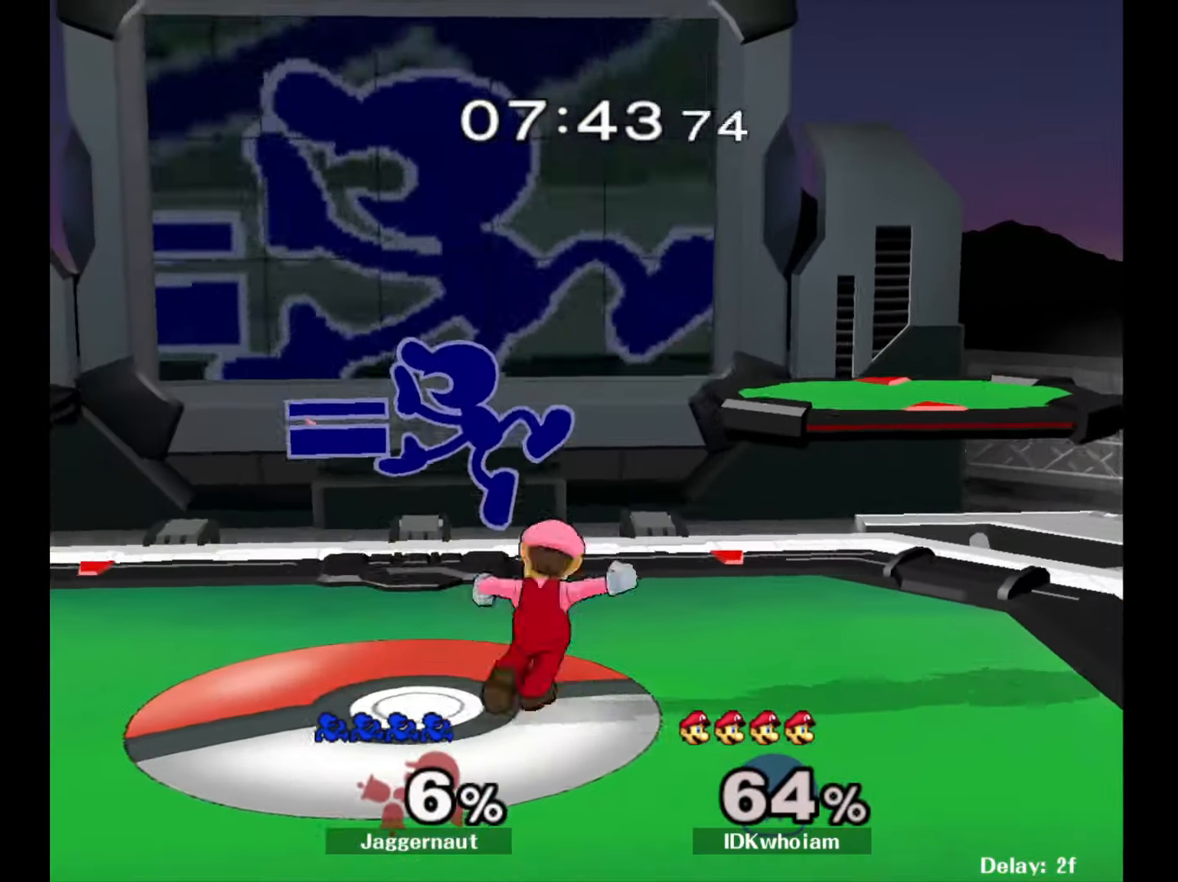
{"buttons": [], "left_stick": "center", "right_stick": "center", "events": [[50, "left_stick", "left"], [334, "left_stick", "center"]]}
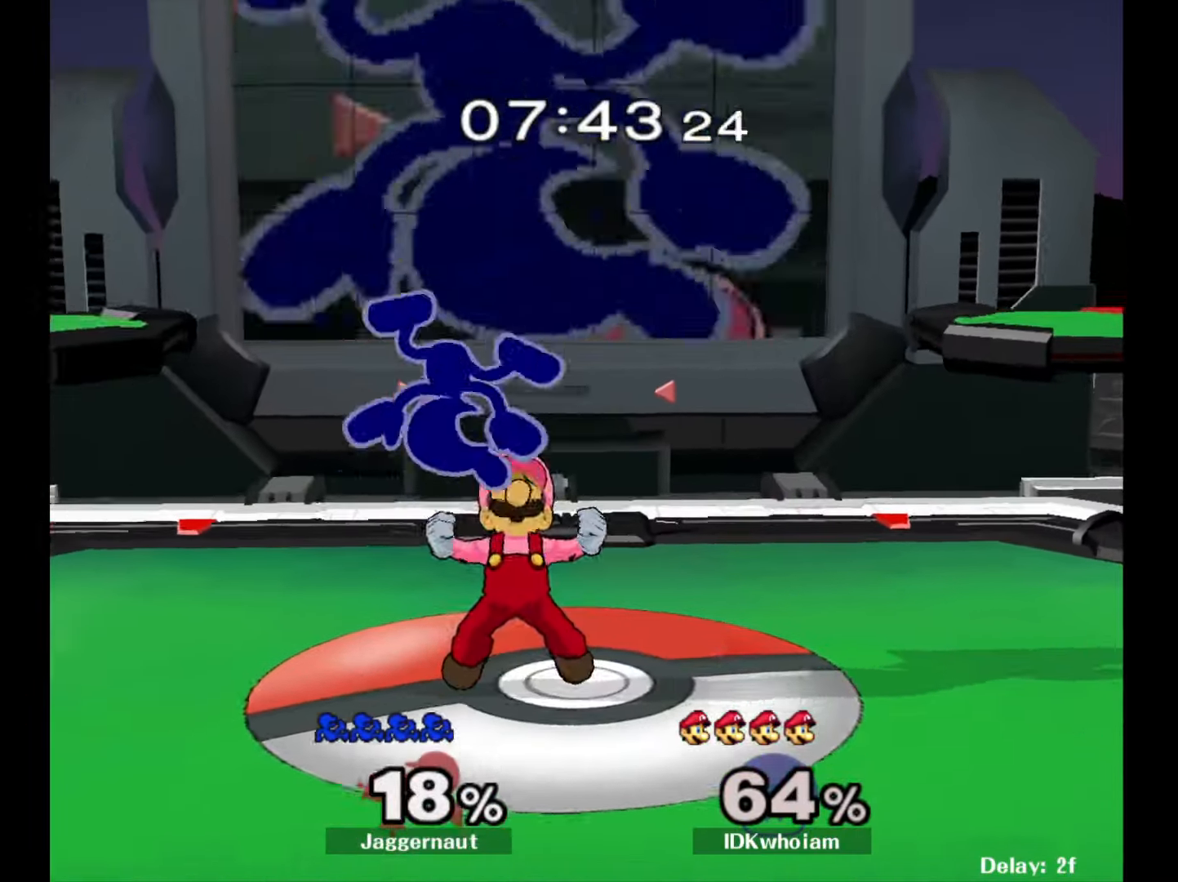
{"buttons": [], "left_stick": "up-right", "right_stick": "center", "events": [[250, "Y", "down"], [334, "Y", "up"], [384, "left_stick", "up-right"], [400, "Y", "down"], [500, "Y", "up"]]}
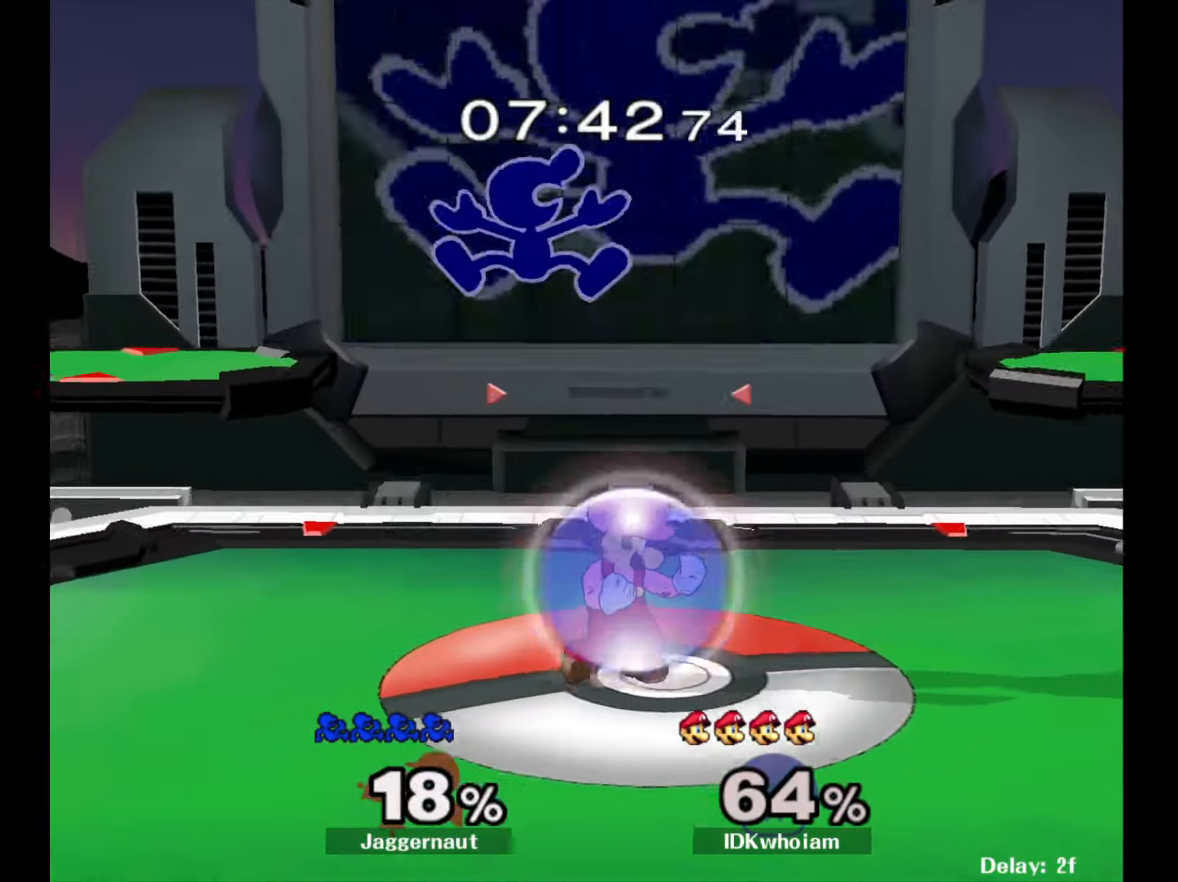
{"buttons": [], "left_stick": "left", "right_stick": "center", "events": [[100, "right_stick", "down"], [150, "left_stick", "center"], [184, "right_stick", "center"], [267, "left_stick", "down-left"], [367, "left_stick", "left"]]}
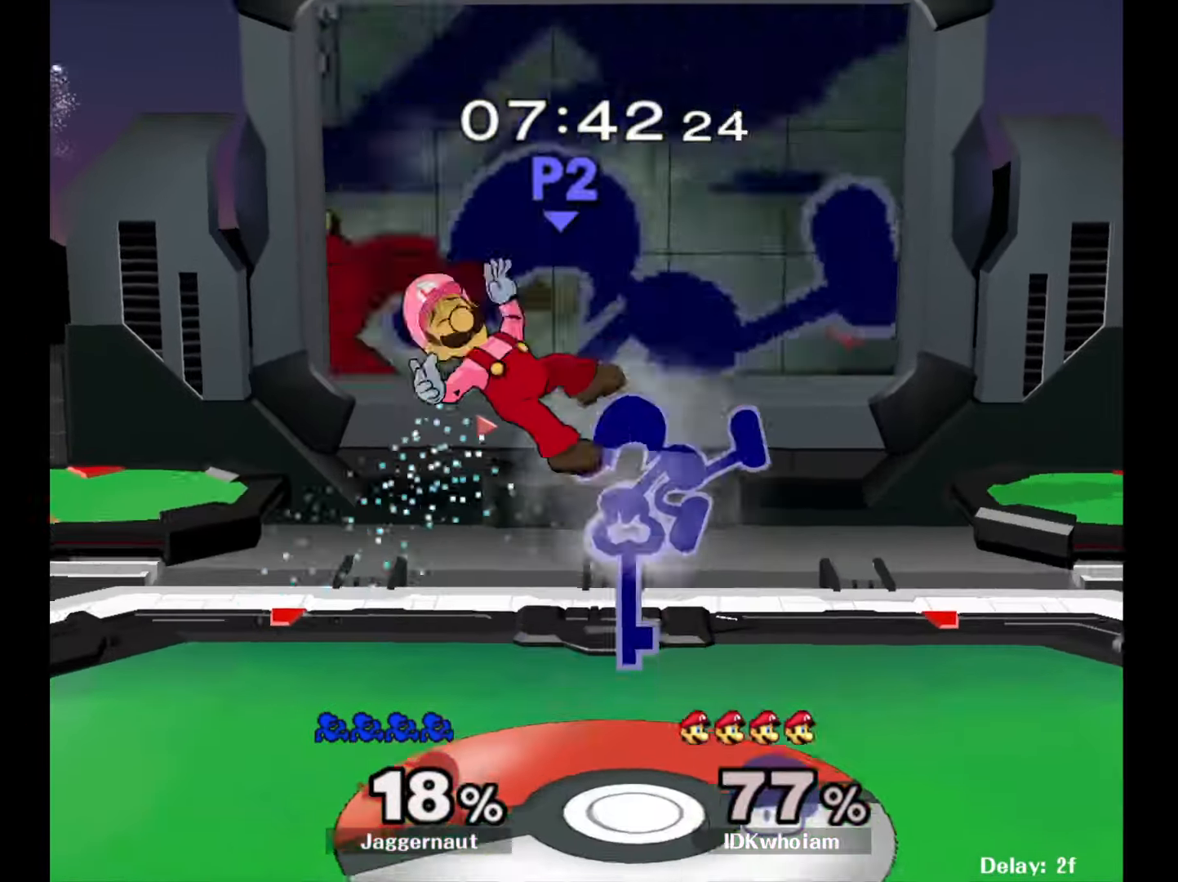
{"buttons": ["Y"], "left_stick": "center", "right_stick": "center", "events": [[134, "left_stick", "down-left"], [167, "R1", "down"], [284, "left_stick", "center"], [334, "R1", "up"], [367, "left_stick", "left"], [434, "Y", "down"], [484, "left_stick", "center"]]}
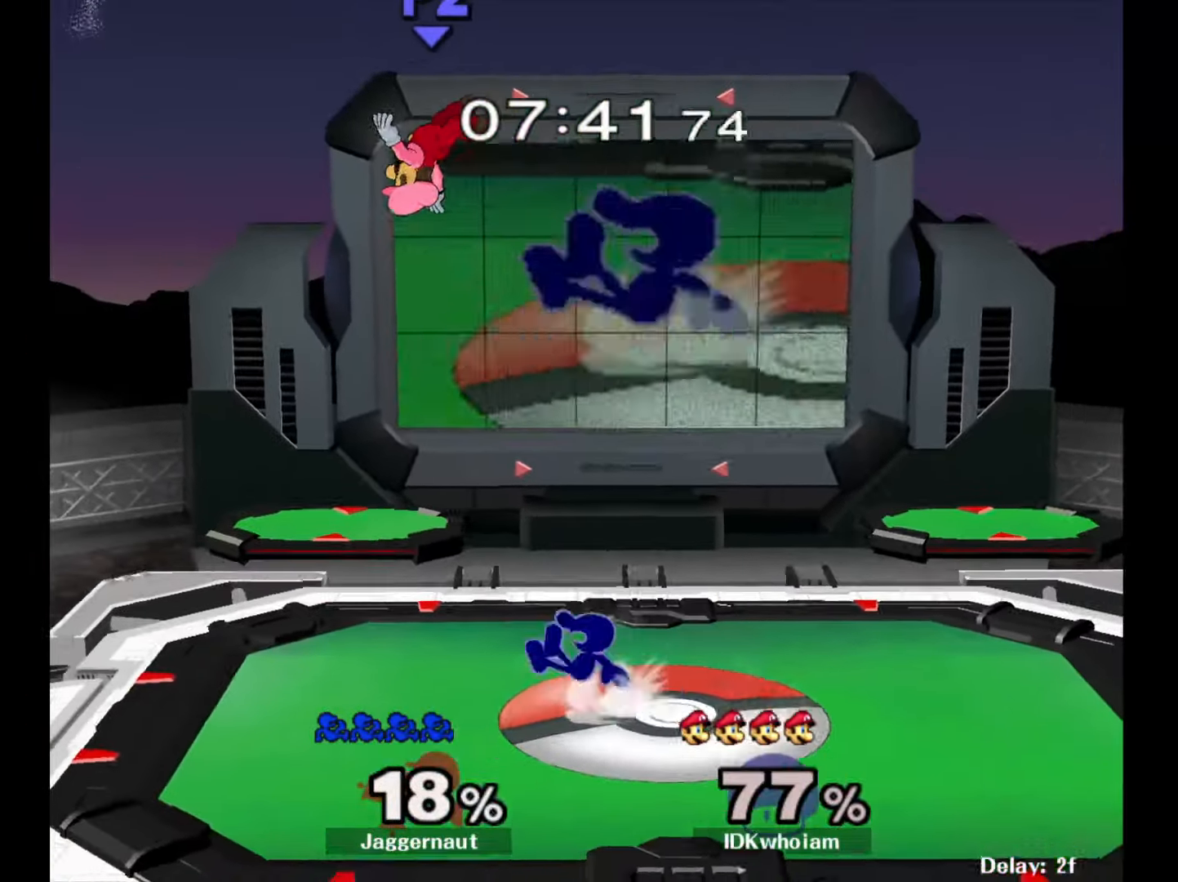
{"buttons": [], "left_stick": "right", "right_stick": "center", "events": [[34, "A", "down"], [67, "Y", "up"], [167, "A", "up"], [217, "left_stick", "right"]]}
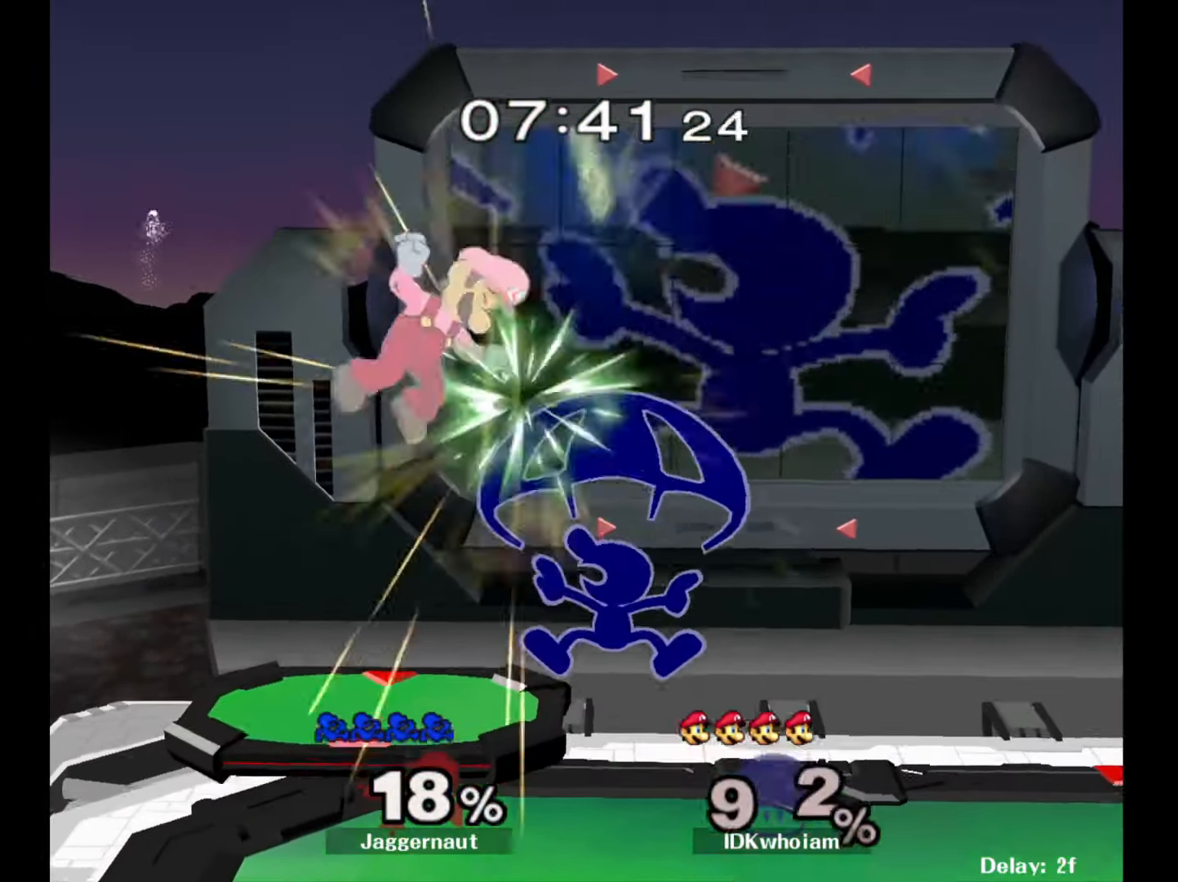
{"buttons": [], "left_stick": "center", "right_stick": "center", "events": [[134, "left_stick", "up"], [334, "left_stick", "left"], [400, "left_stick", "center"]]}
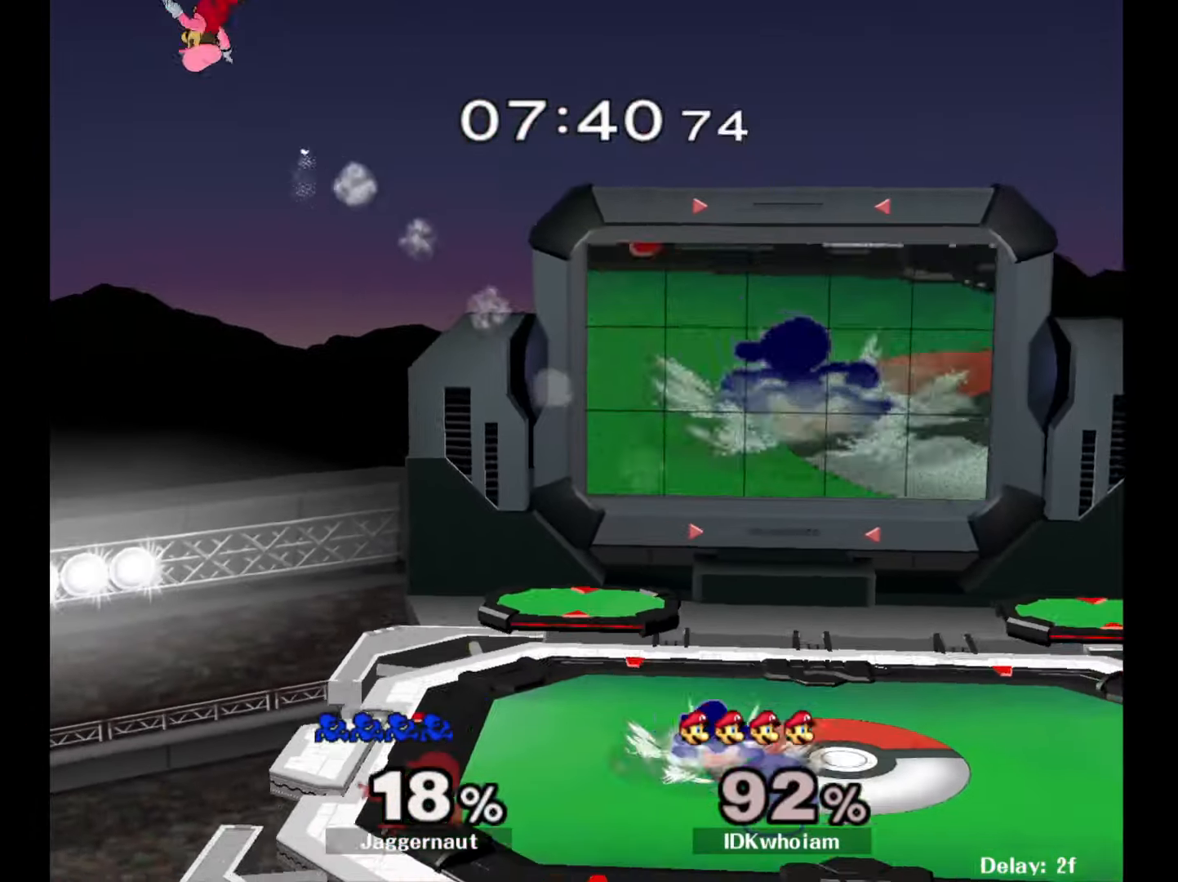
{"buttons": ["R1"], "left_stick": "down-left", "right_stick": "center", "events": [[50, "left_stick", "left"], [300, "left_stick", "down-left"], [317, "Y", "down"], [400, "R1", "down"], [467, "Y", "up"]]}
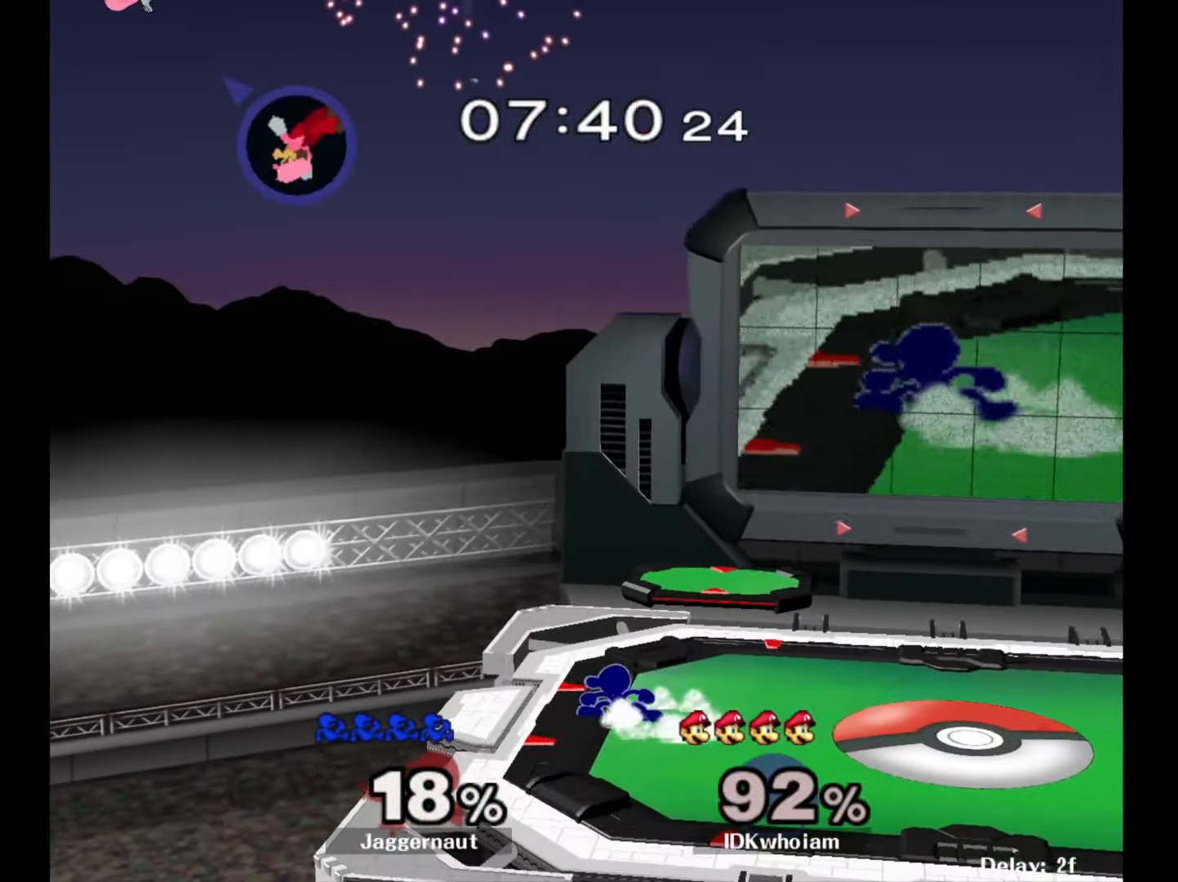
{"buttons": [], "left_stick": "center", "right_stick": "center", "events": [[34, "R1", "up"], [34, "left_stick", "center"], [117, "B", "down"], [200, "B", "up"], [250, "B", "down"], [350, "B", "up"], [384, "B", "down"], [500, "B", "up"]]}
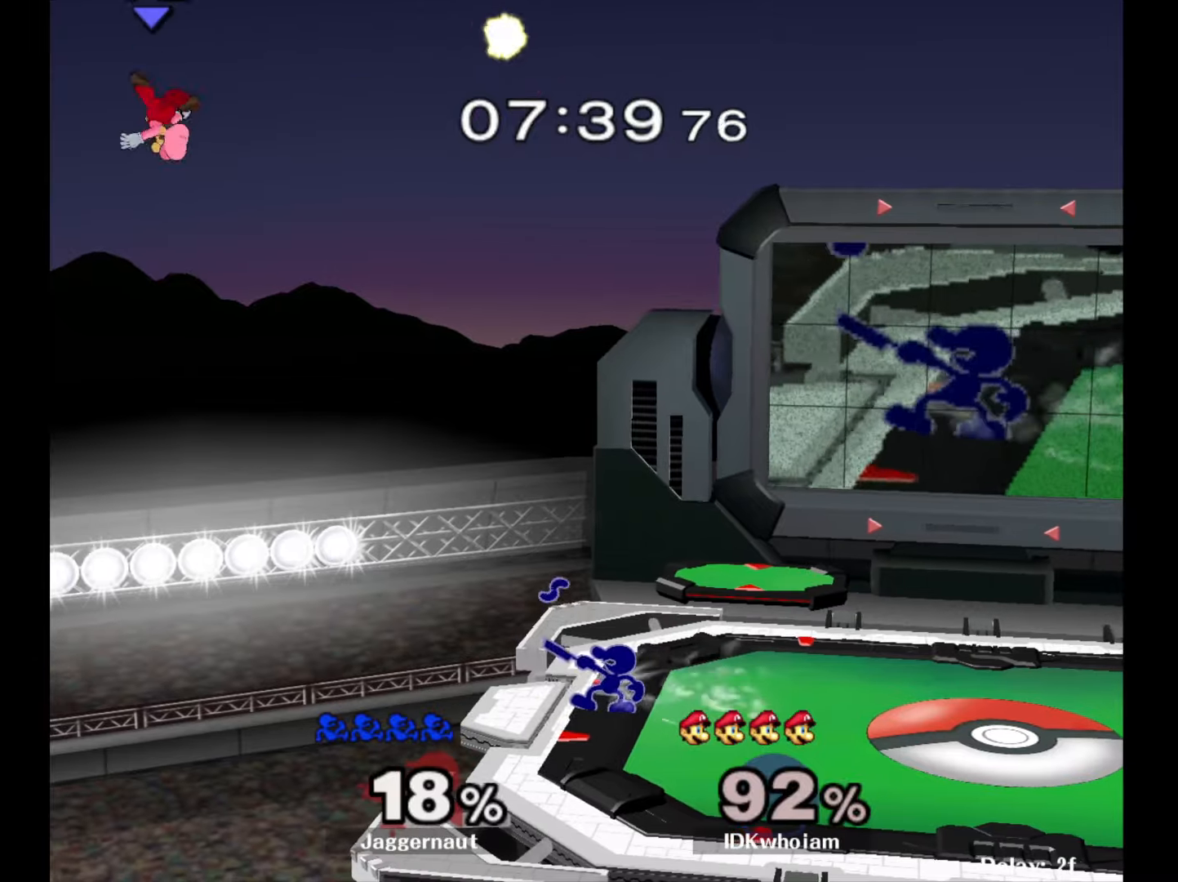
{"buttons": [], "left_stick": "center", "right_stick": "center", "events": [[34, "B", "down"], [134, "B", "up"], [184, "B", "down"], [284, "B", "up"]]}
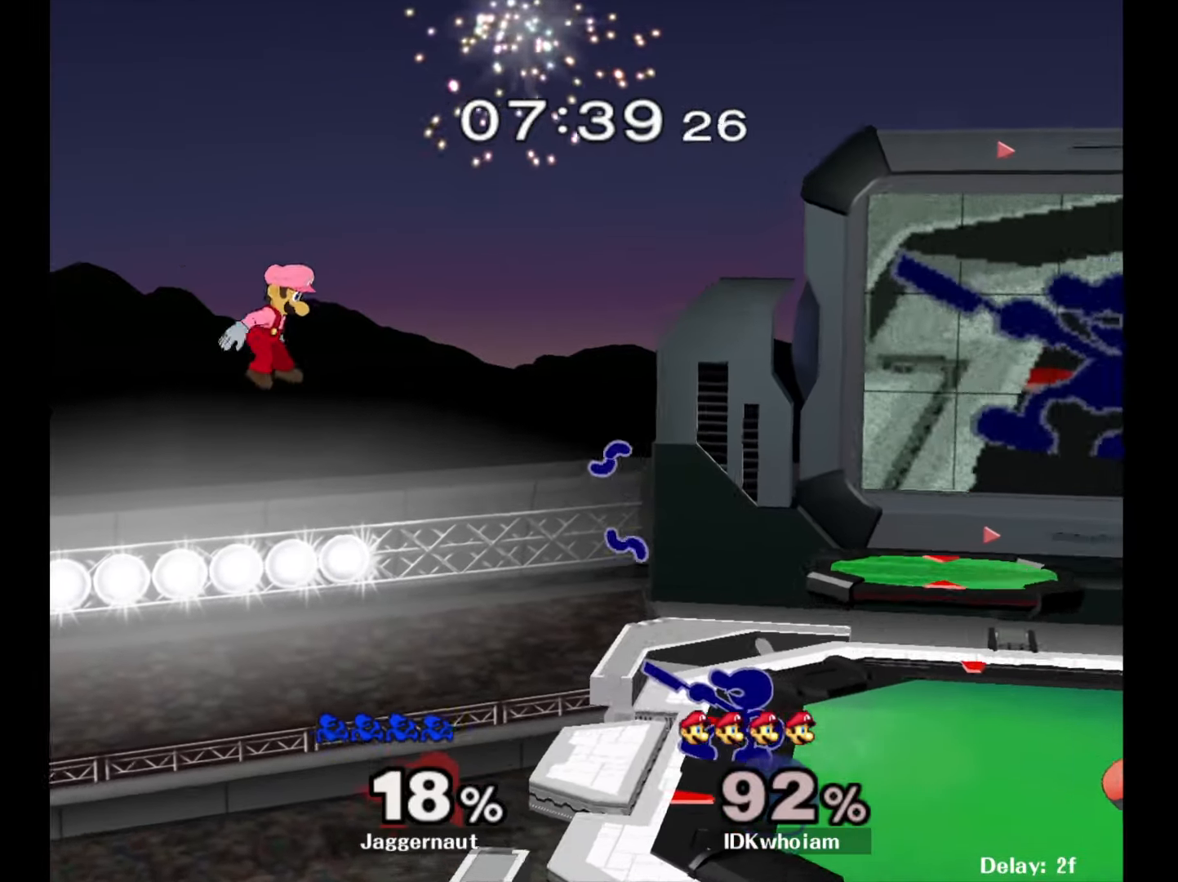
{"buttons": [], "left_stick": "center", "right_stick": "center", "events": []}
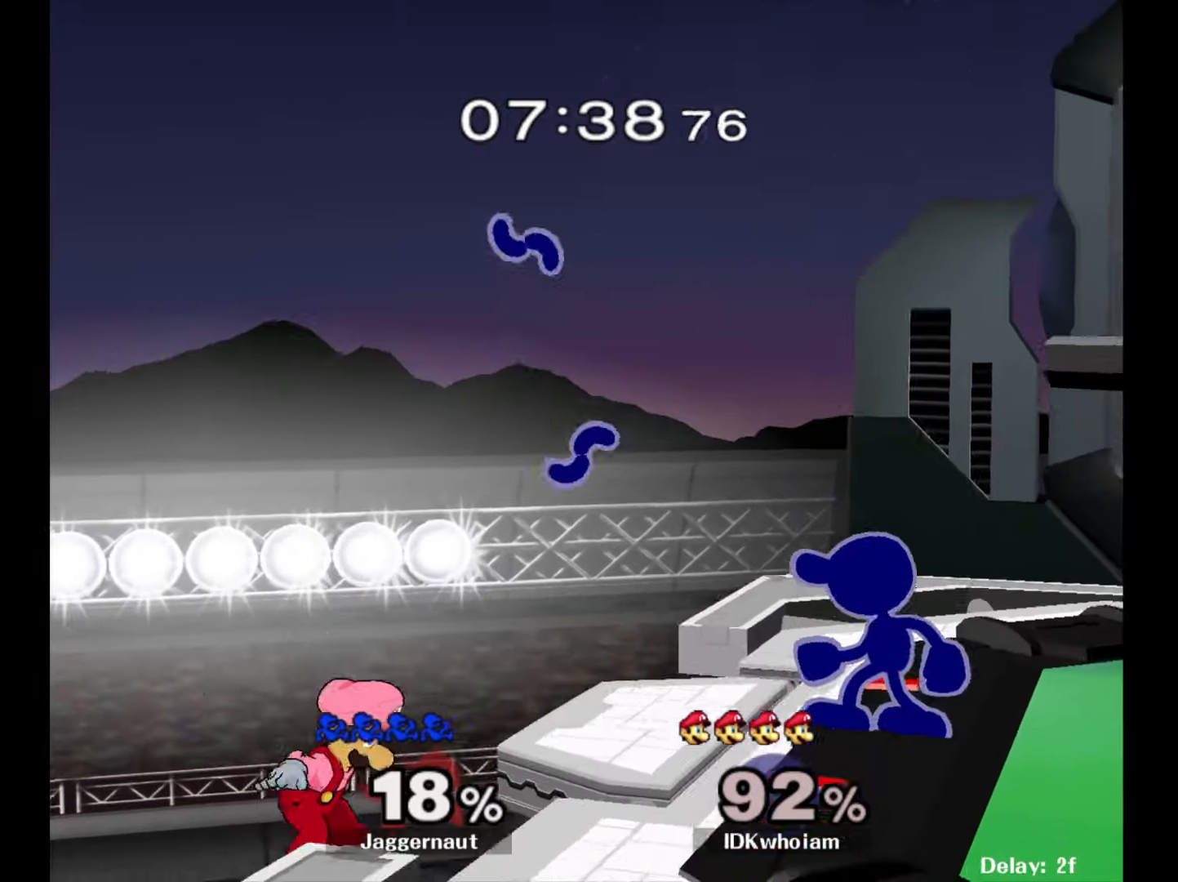
{"buttons": ["A"], "left_stick": "left", "right_stick": "center", "events": [[84, "left_stick", "left"], [334, "A", "down"]]}
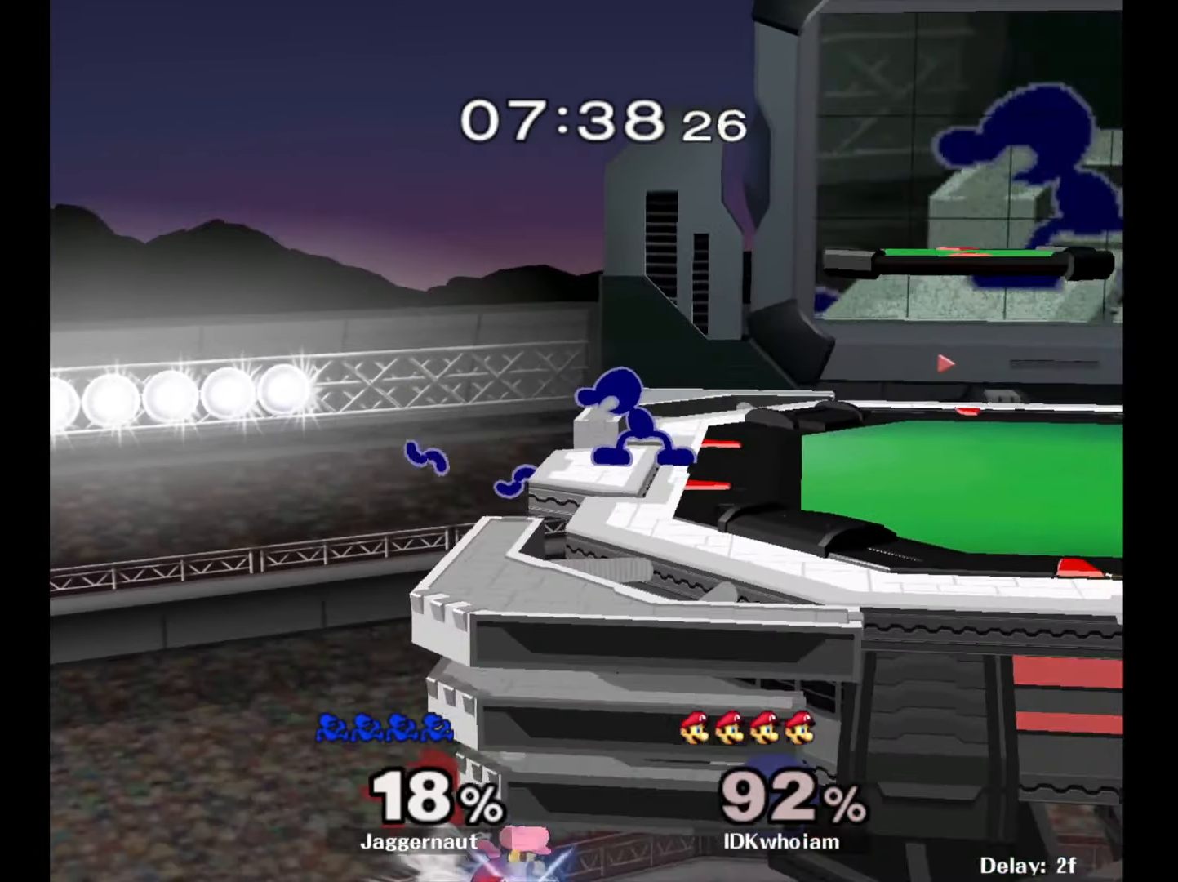
{"buttons": [], "left_stick": "center", "right_stick": "center", "events": [[34, "left_stick", "center"], [67, "A", "up"]]}
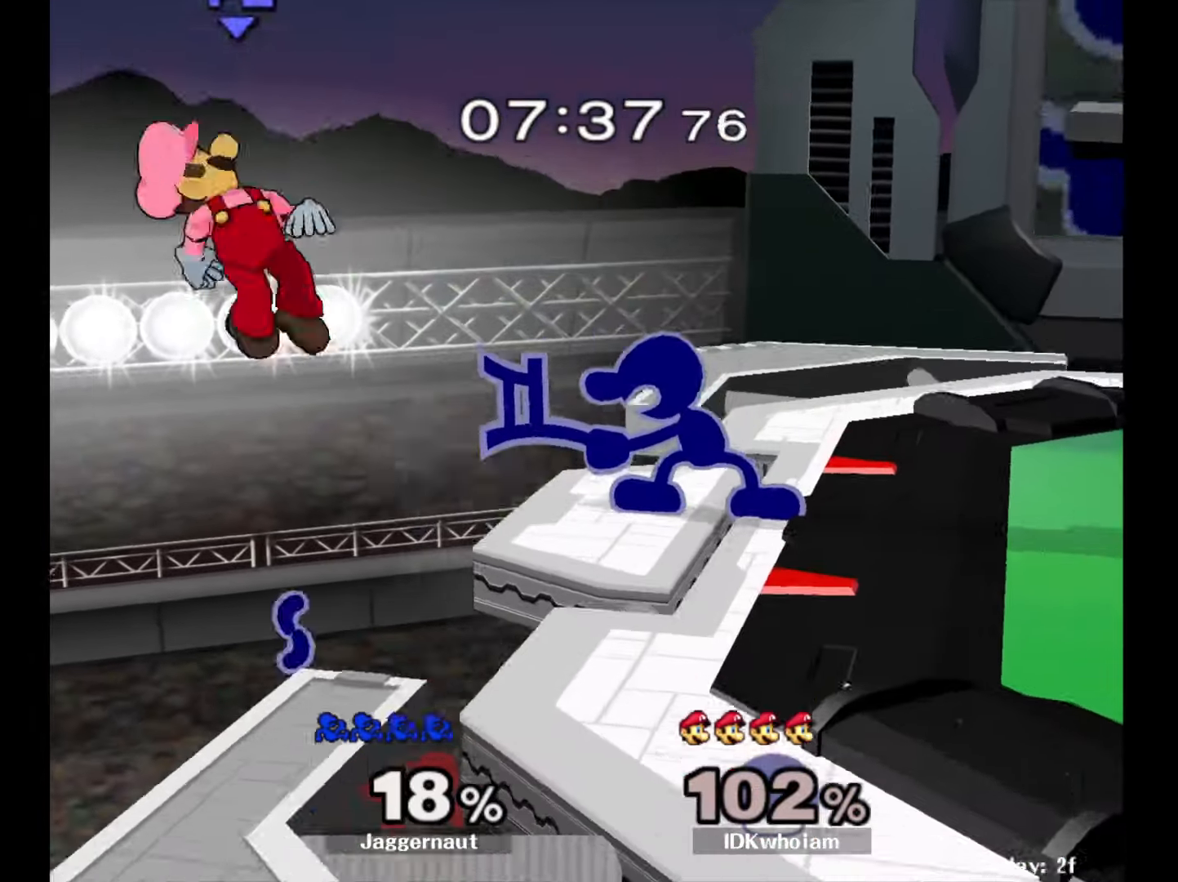
{"buttons": [], "left_stick": "center", "right_stick": "center", "events": []}
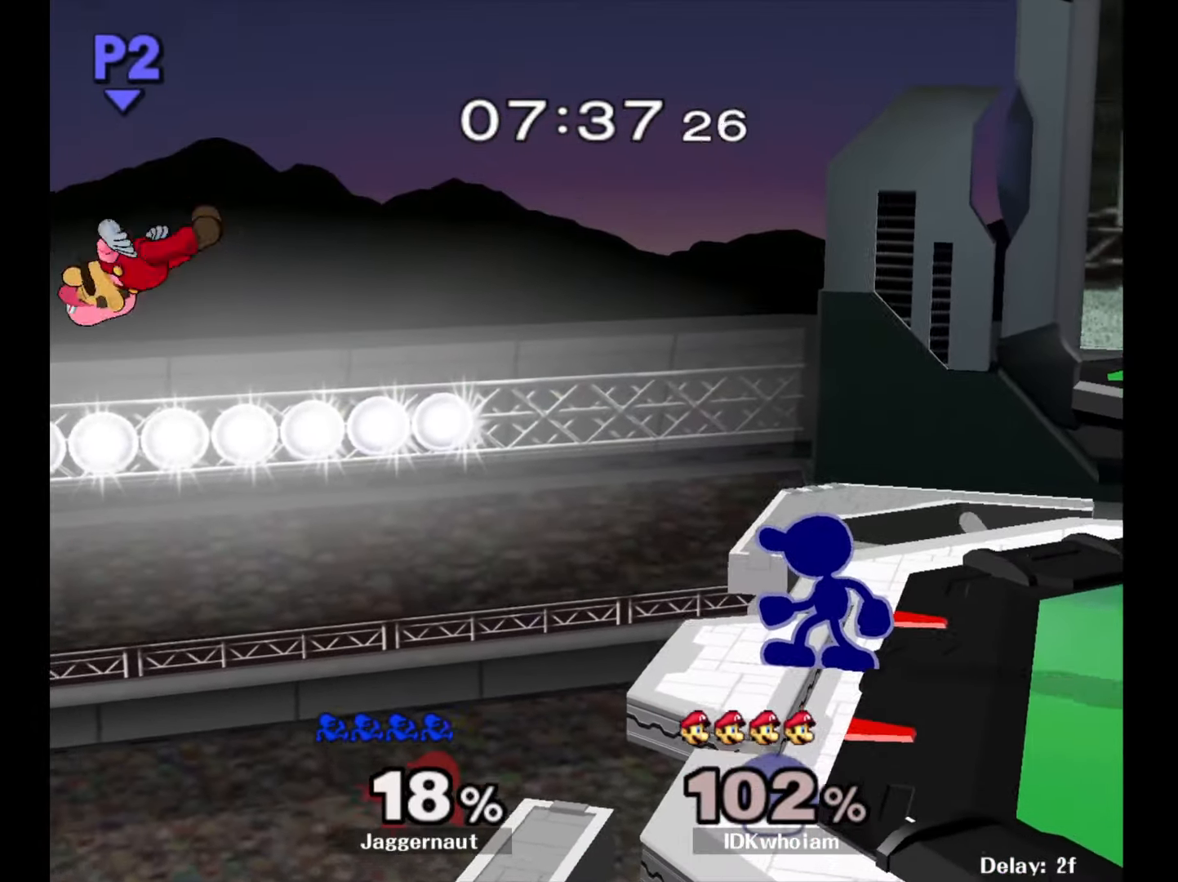
{"buttons": [], "left_stick": "center", "right_stick": "center", "events": [[150, "left_stick", "left"], [350, "left_stick", "center"]]}
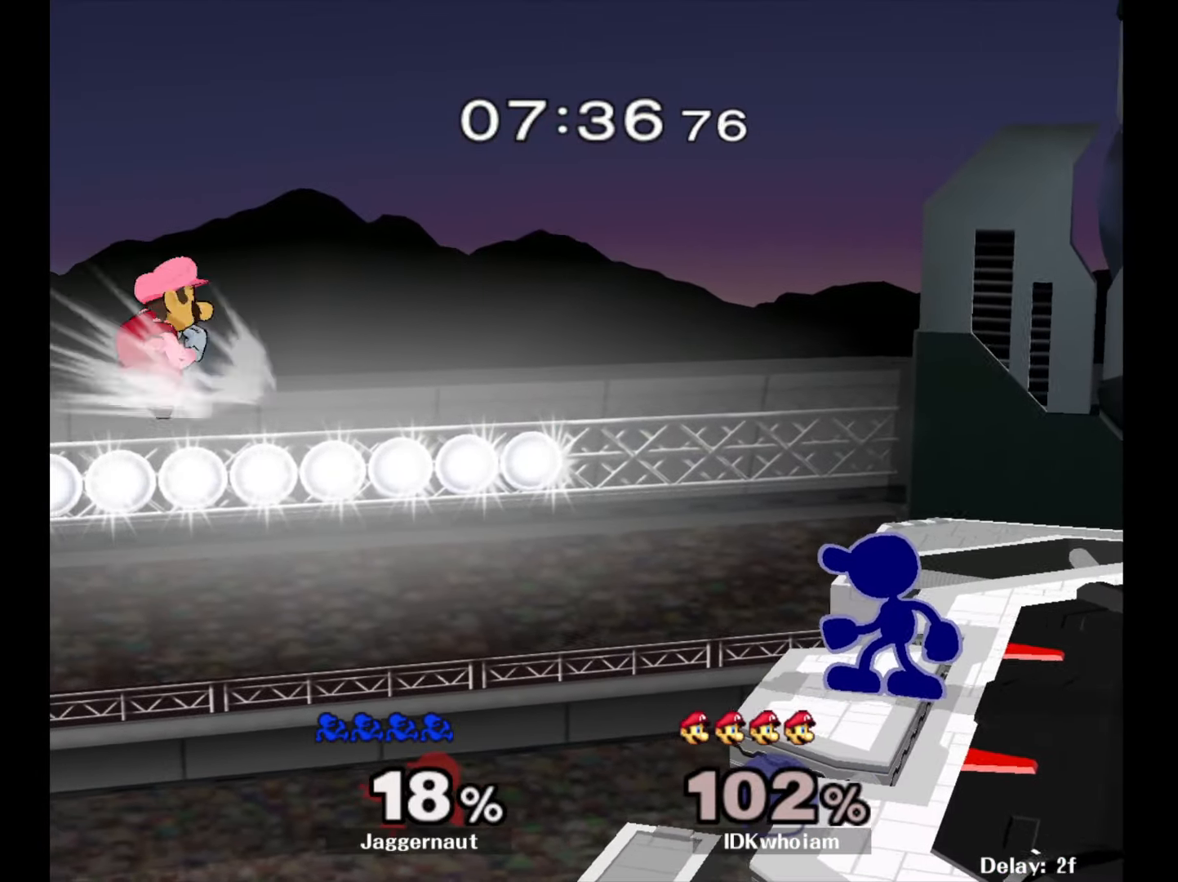
{"buttons": [], "left_stick": "center", "right_stick": "center", "events": []}
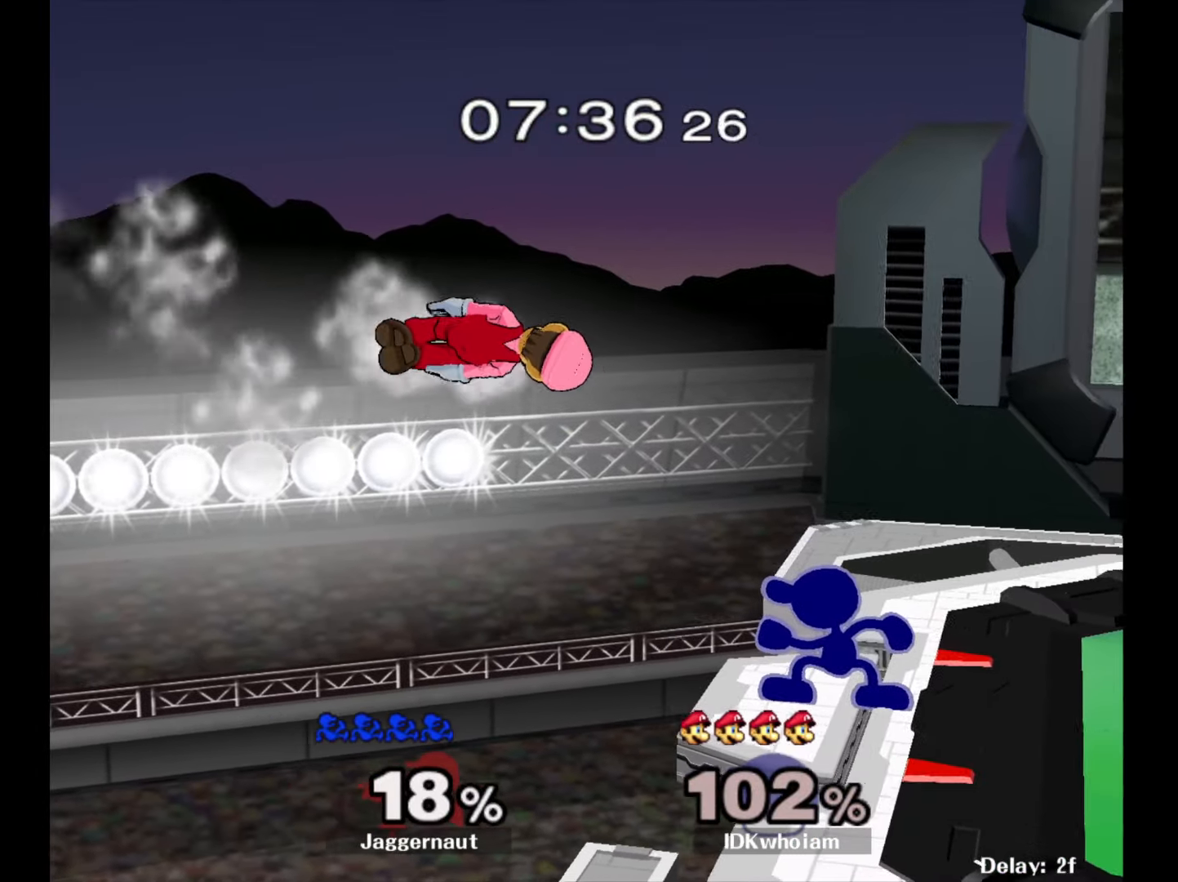
{"buttons": [], "left_stick": "center", "right_stick": "center", "events": [[100, "left_stick", "left"], [134, "A", "down"], [150, "left_stick", "center"], [234, "A", "up"]]}